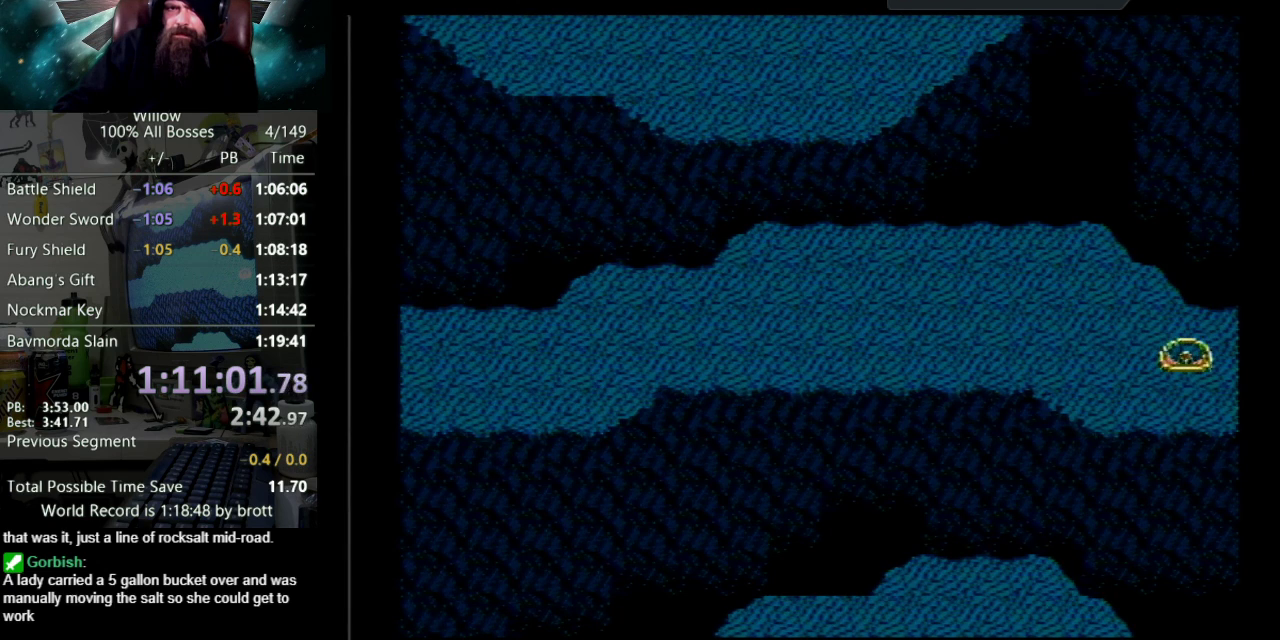
Gameplay with a controller (Nintendo layout); each line is a JSON object with the inputs held at the frame after it. "events" lists button and stick changes between this image and that frame as [ms after this image, input, new state], when the widget could be followed in between. Not read: L3 R3.
{"buttons": ["DPAD_RIGHT"], "events": []}
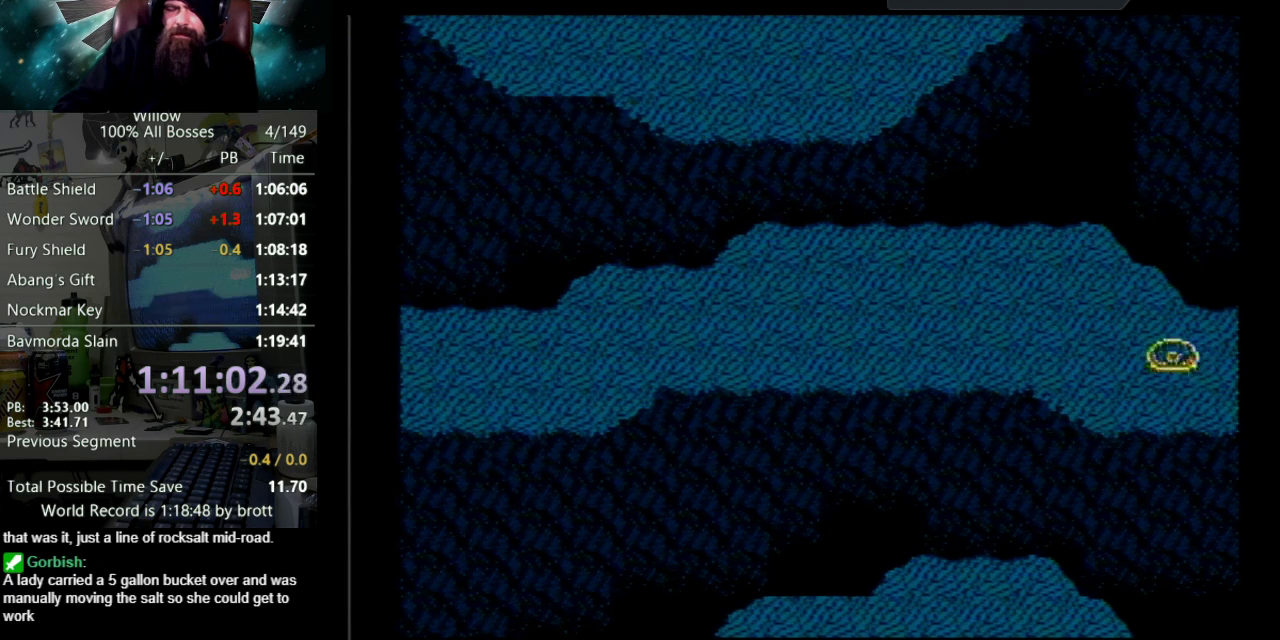
{"buttons": ["DPAD_RIGHT"], "events": []}
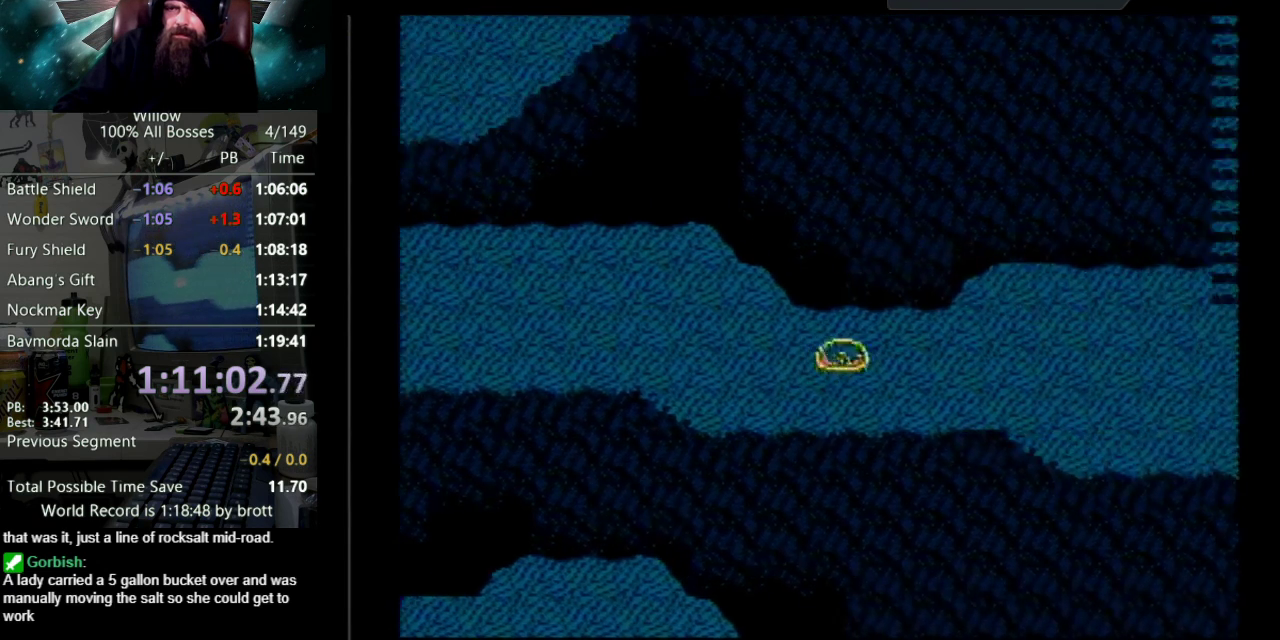
{"buttons": ["DPAD_RIGHT"], "events": []}
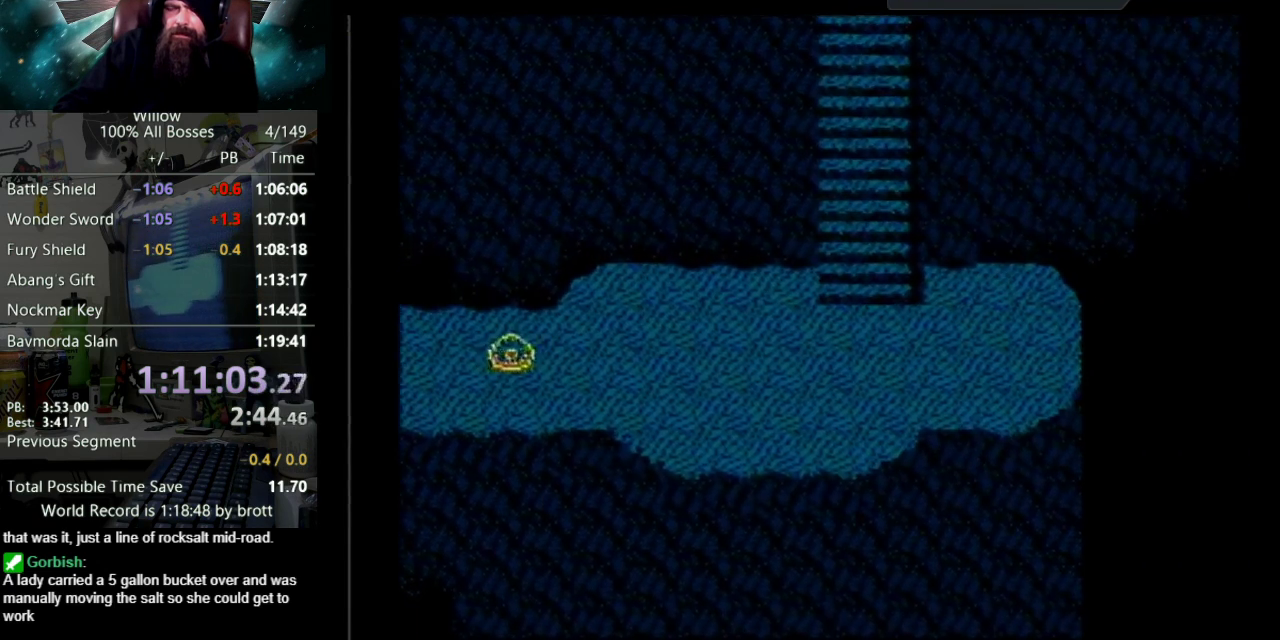
{"buttons": ["DPAD_RIGHT"], "events": []}
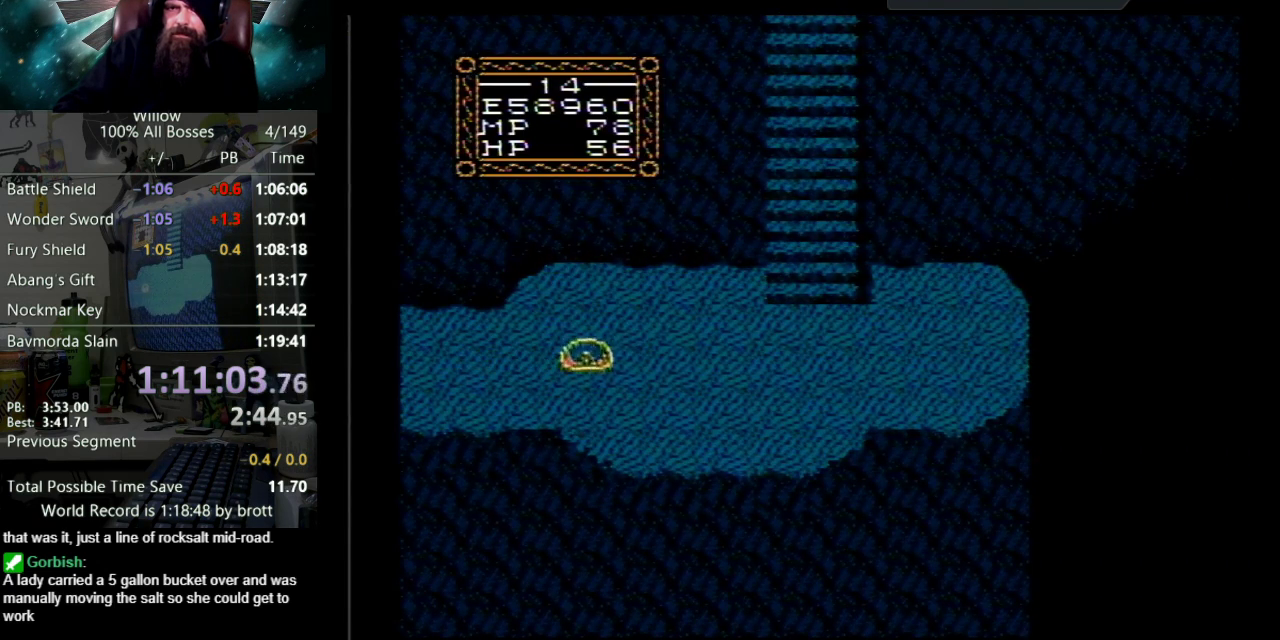
{"buttons": ["DPAD_UP", "DPAD_RIGHT"], "events": [[467, "DPAD_UP", "down"]]}
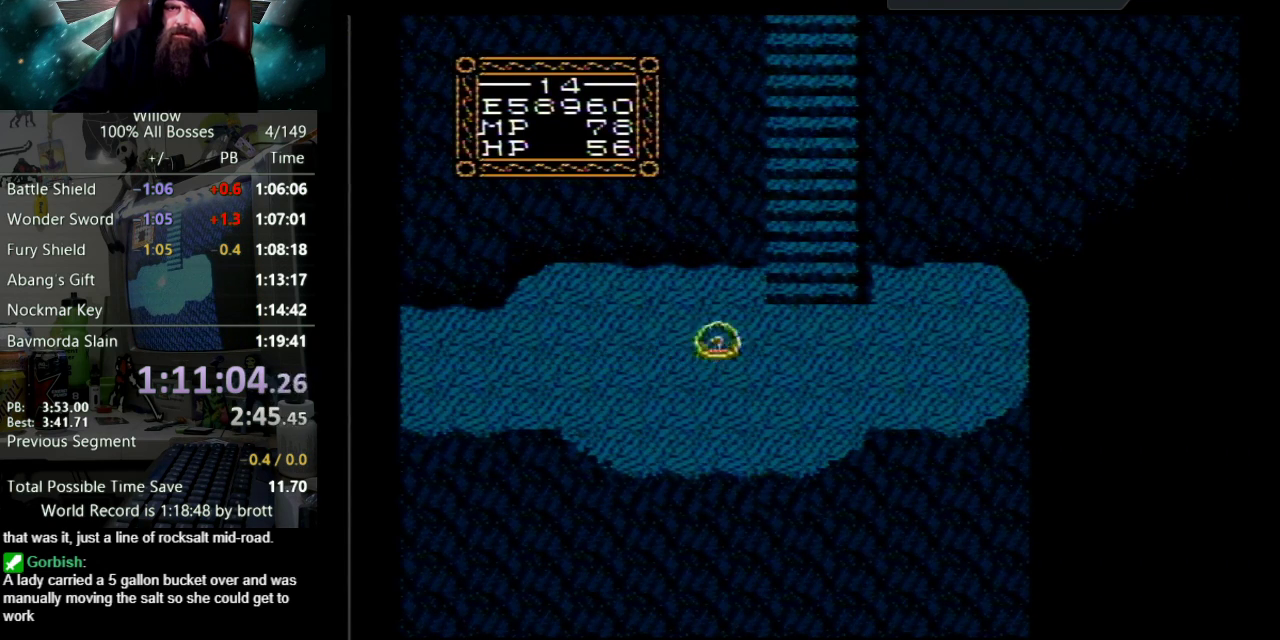
{"buttons": ["DPAD_UP"], "events": [[483, "DPAD_RIGHT", "up"]]}
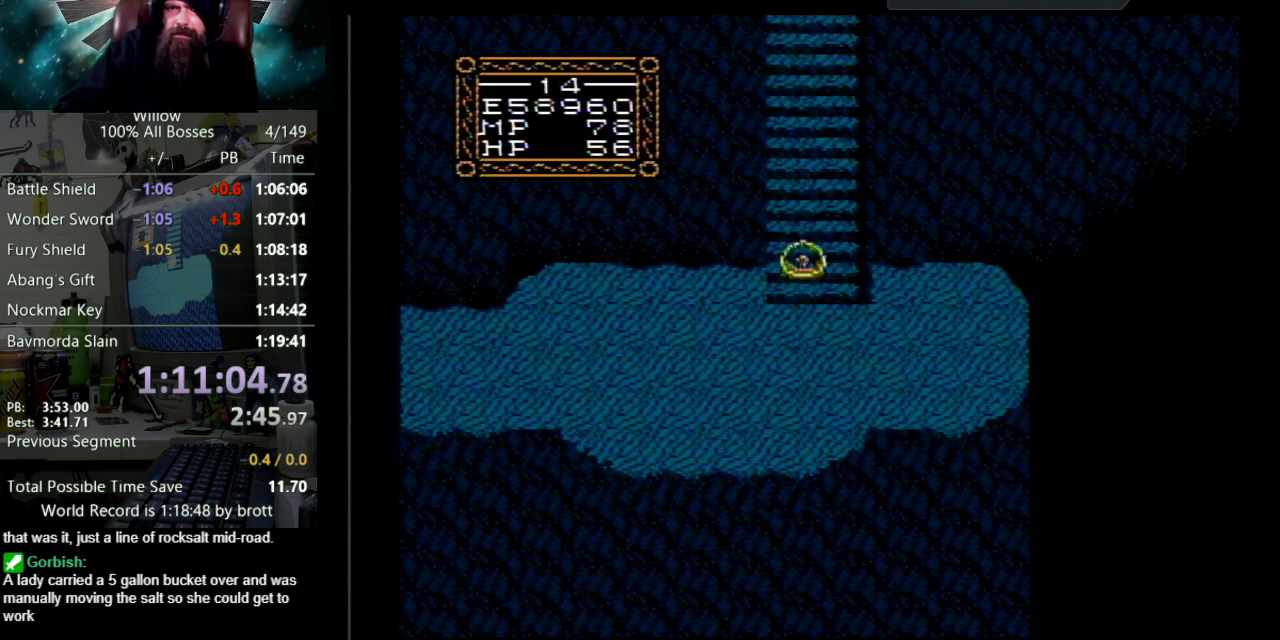
{"buttons": ["DPAD_UP"], "events": []}
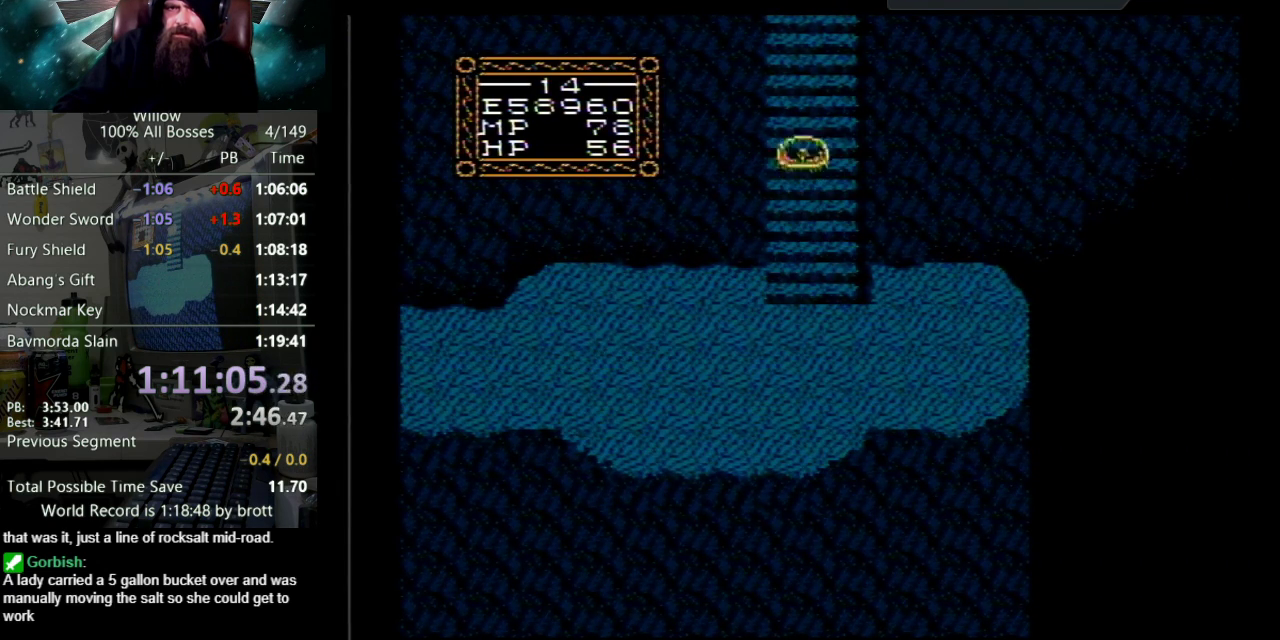
{"buttons": ["DPAD_UP"], "events": []}
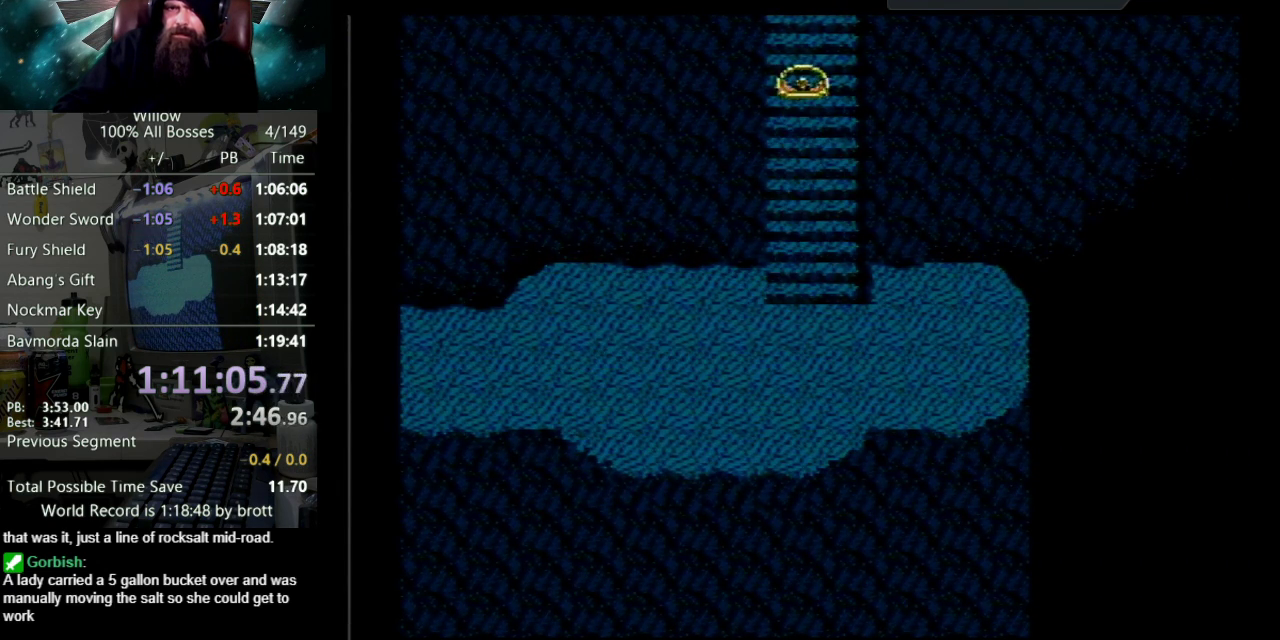
{"buttons": ["DPAD_UP"], "events": [[133, "DPAD_UP", "up"], [300, "DPAD_UP", "down"]]}
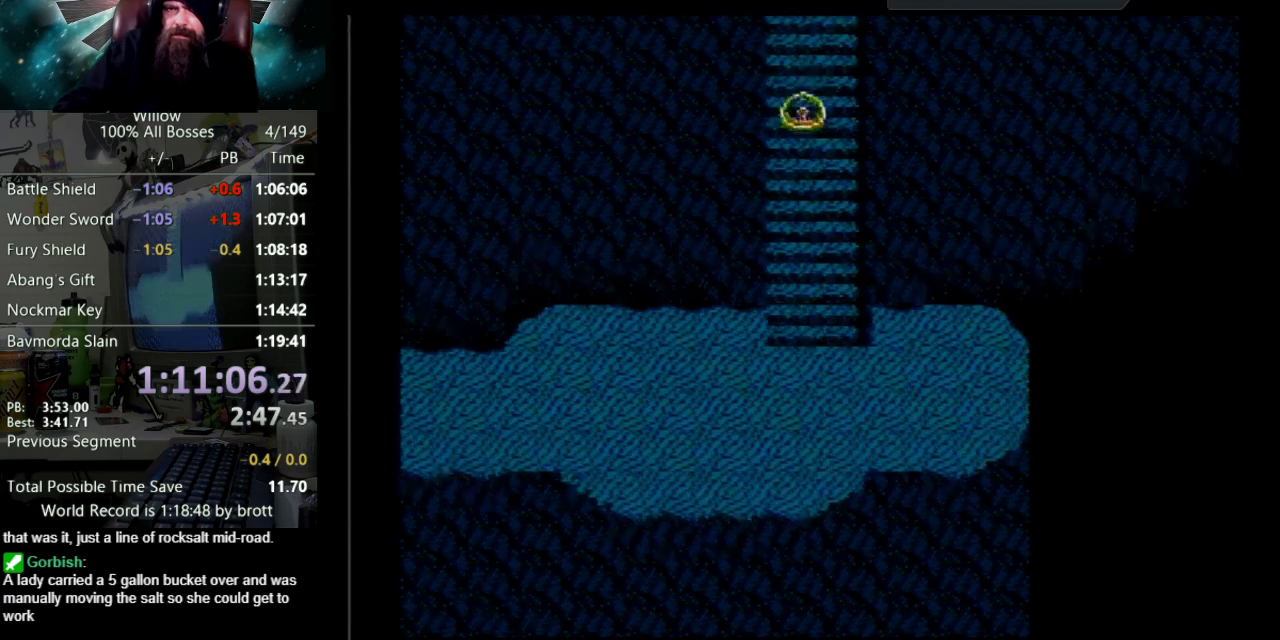
{"buttons": ["DPAD_UP"], "events": []}
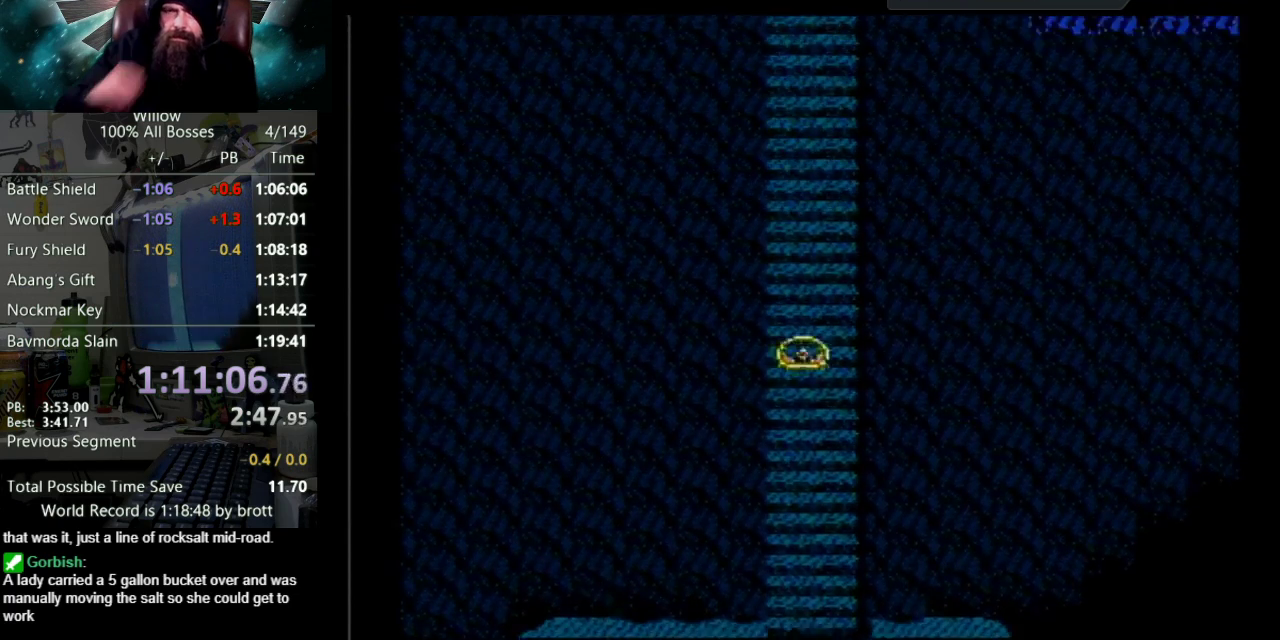
{"buttons": ["DPAD_UP"], "events": []}
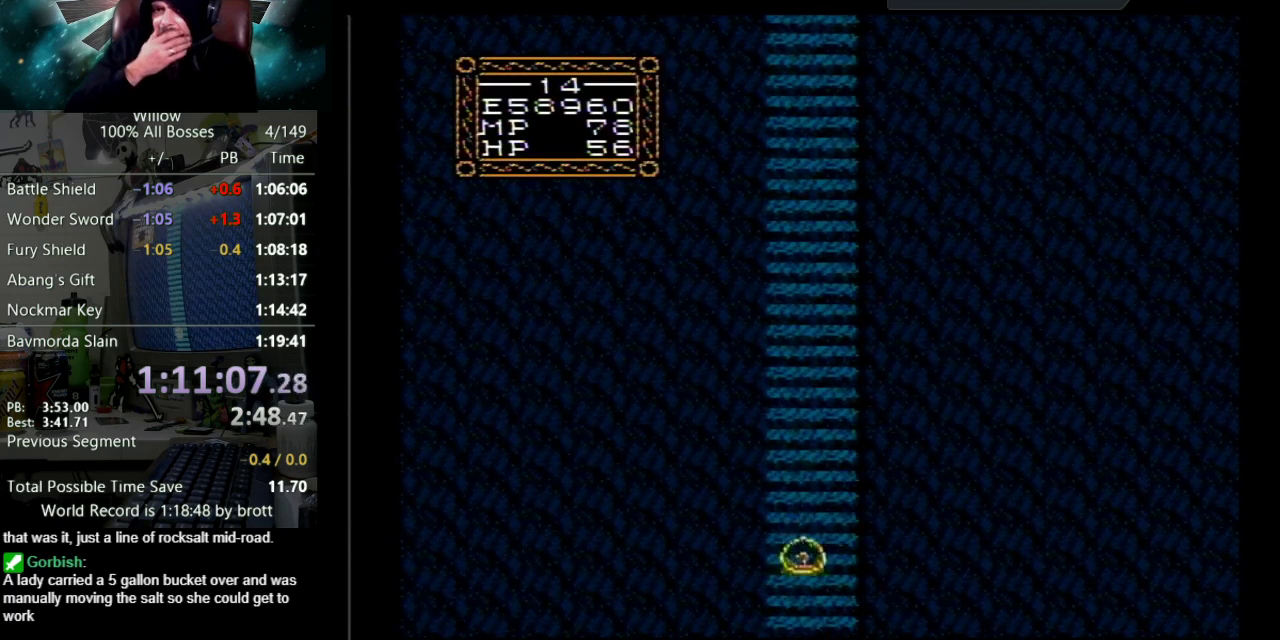
{"buttons": ["DPAD_UP"], "events": []}
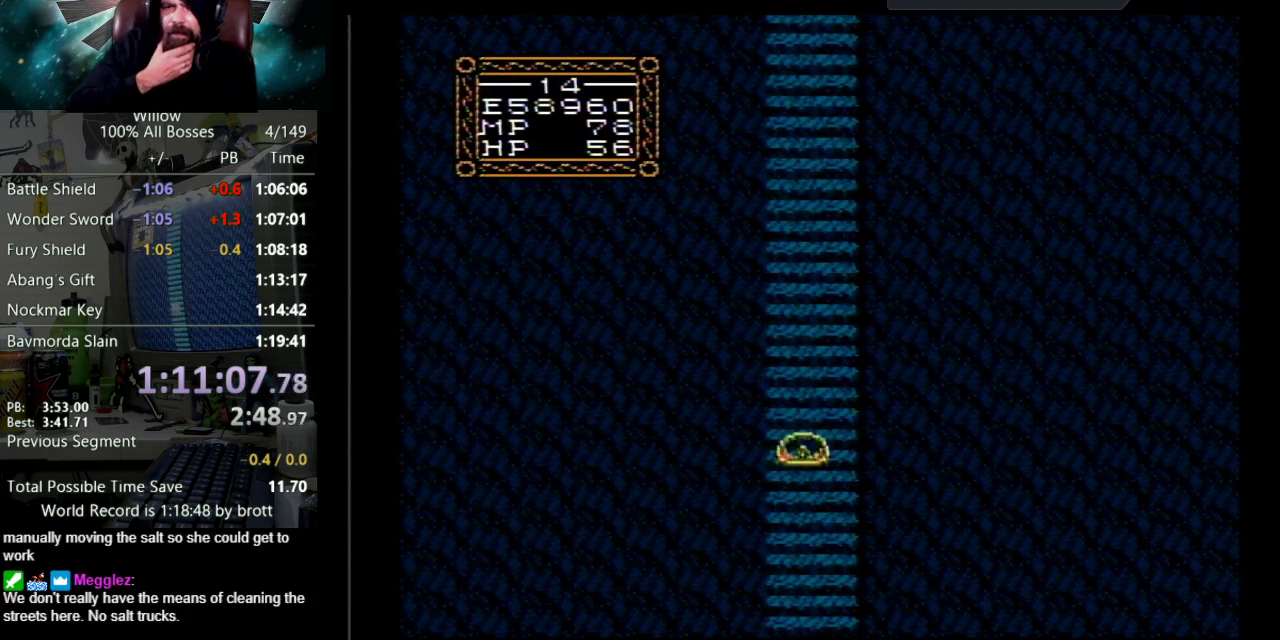
{"buttons": ["DPAD_UP"], "events": []}
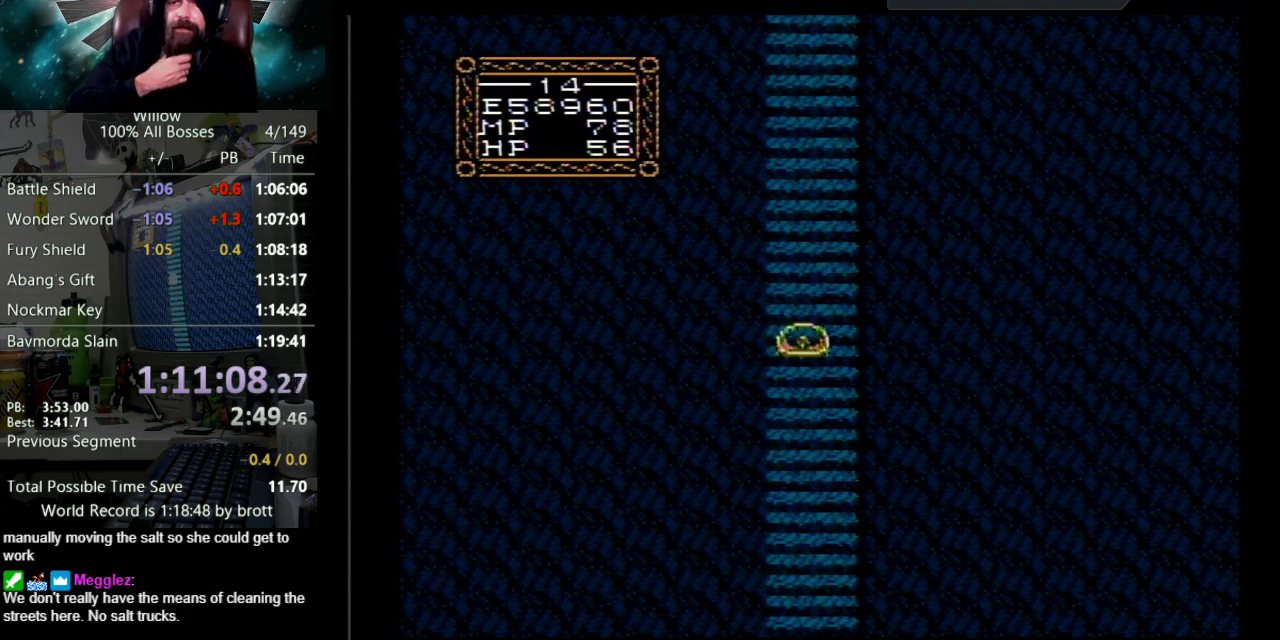
{"buttons": ["DPAD_UP"], "events": []}
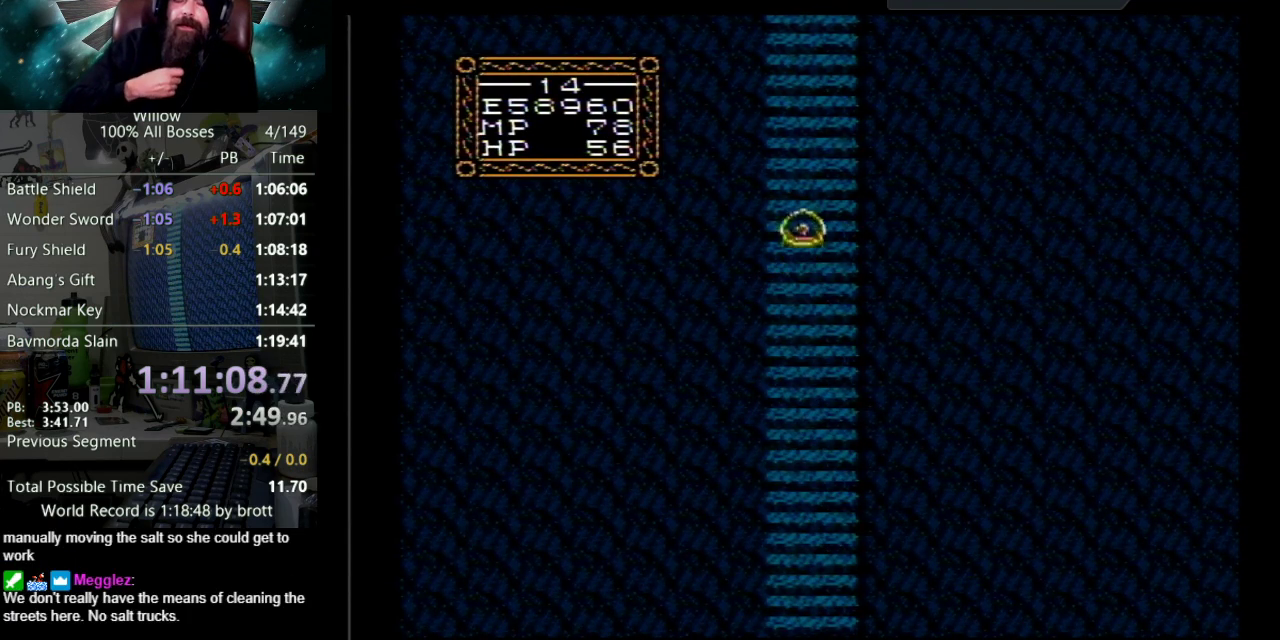
{"buttons": ["DPAD_UP"], "events": []}
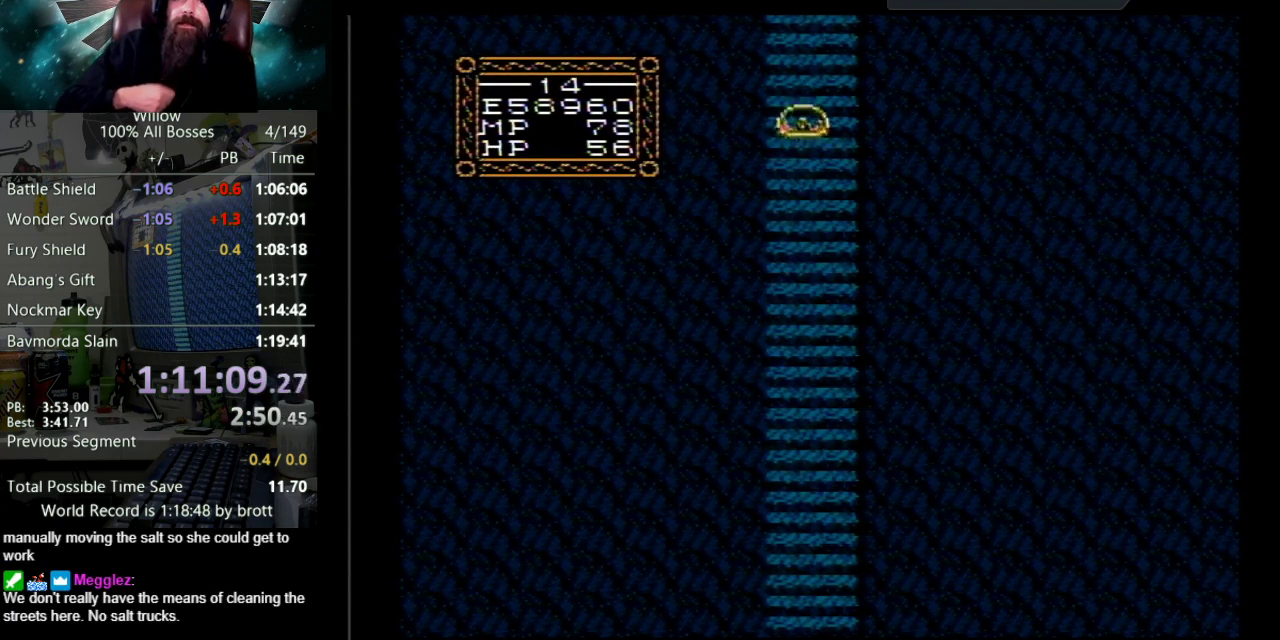
{"buttons": ["DPAD_UP"], "events": []}
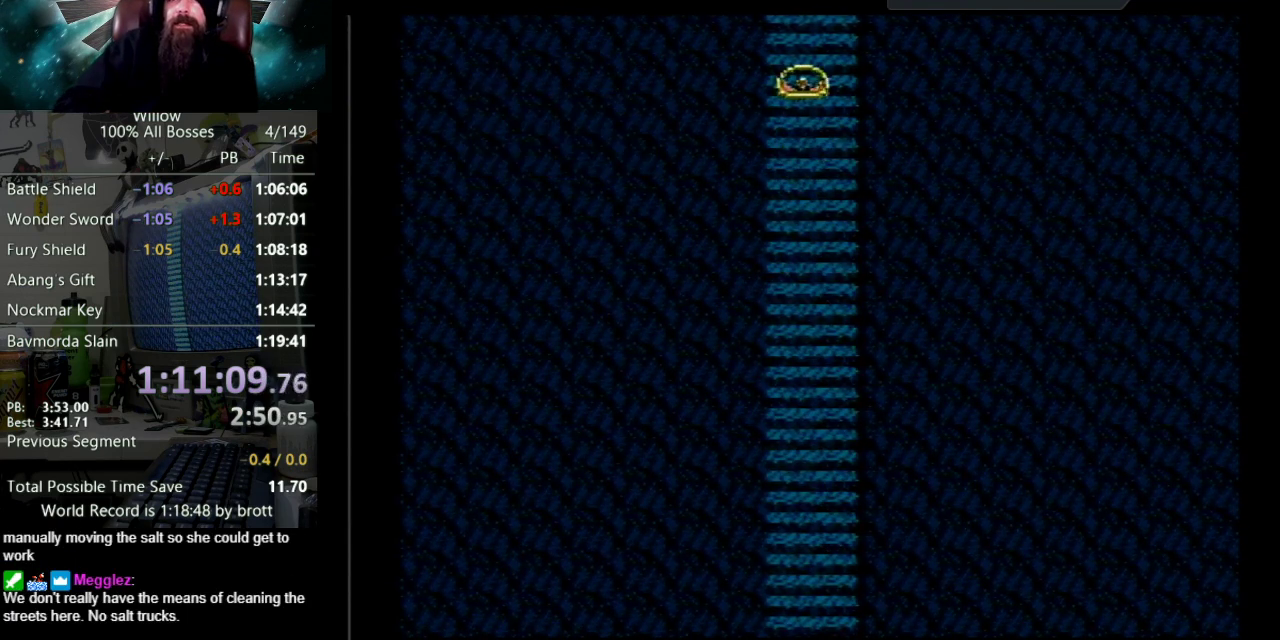
{"buttons": ["DPAD_UP"], "events": []}
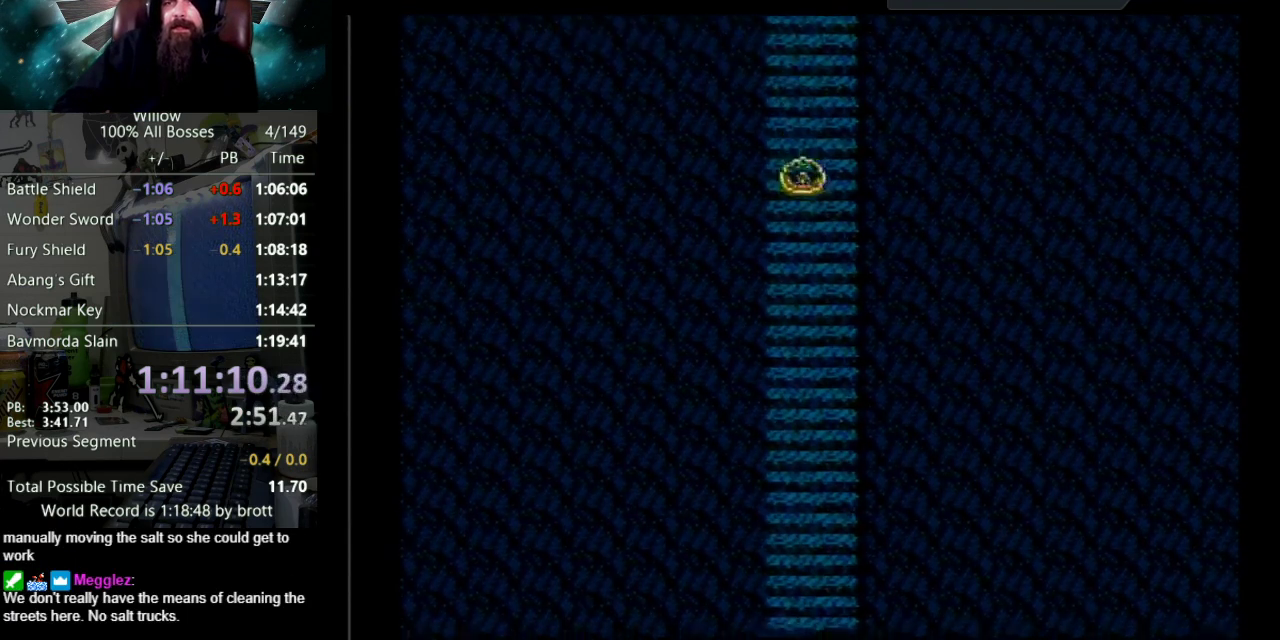
{"buttons": ["DPAD_UP"], "events": []}
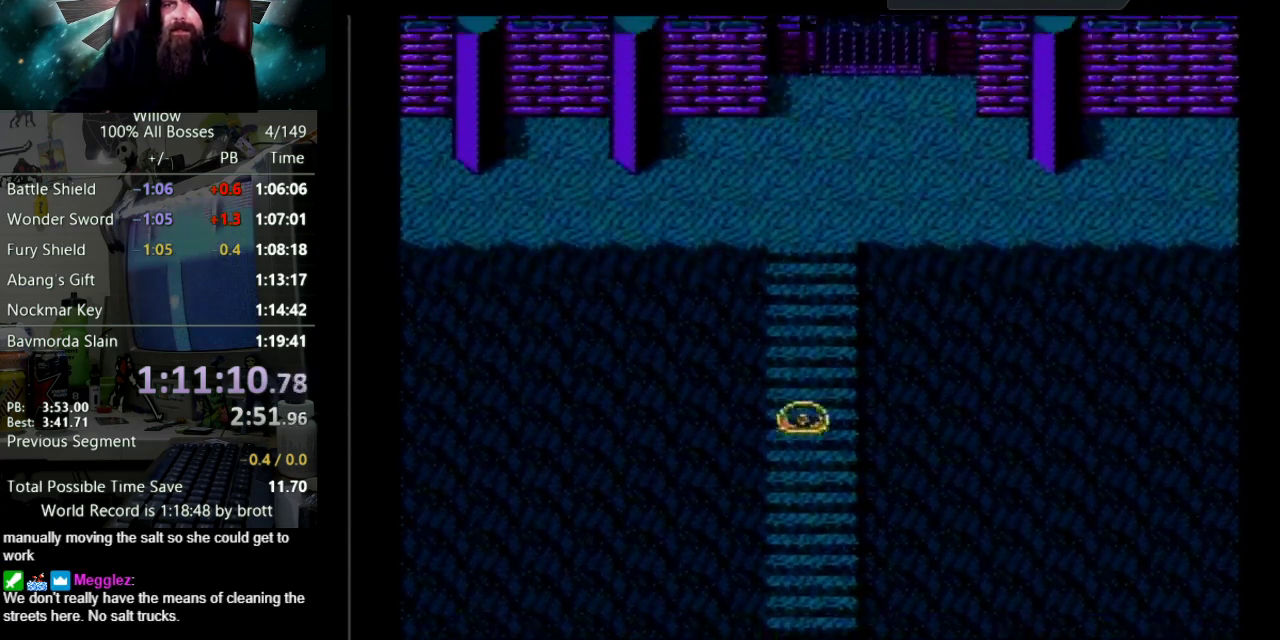
{"buttons": ["DPAD_UP"], "events": []}
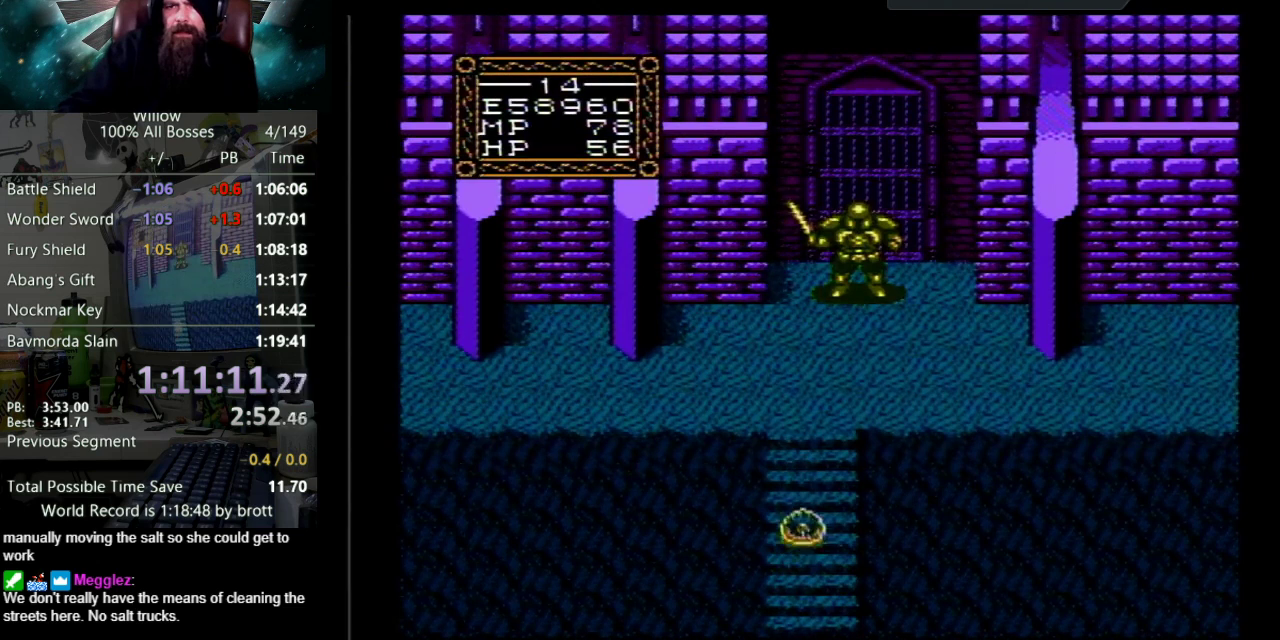
{"buttons": ["DPAD_UP"], "events": []}
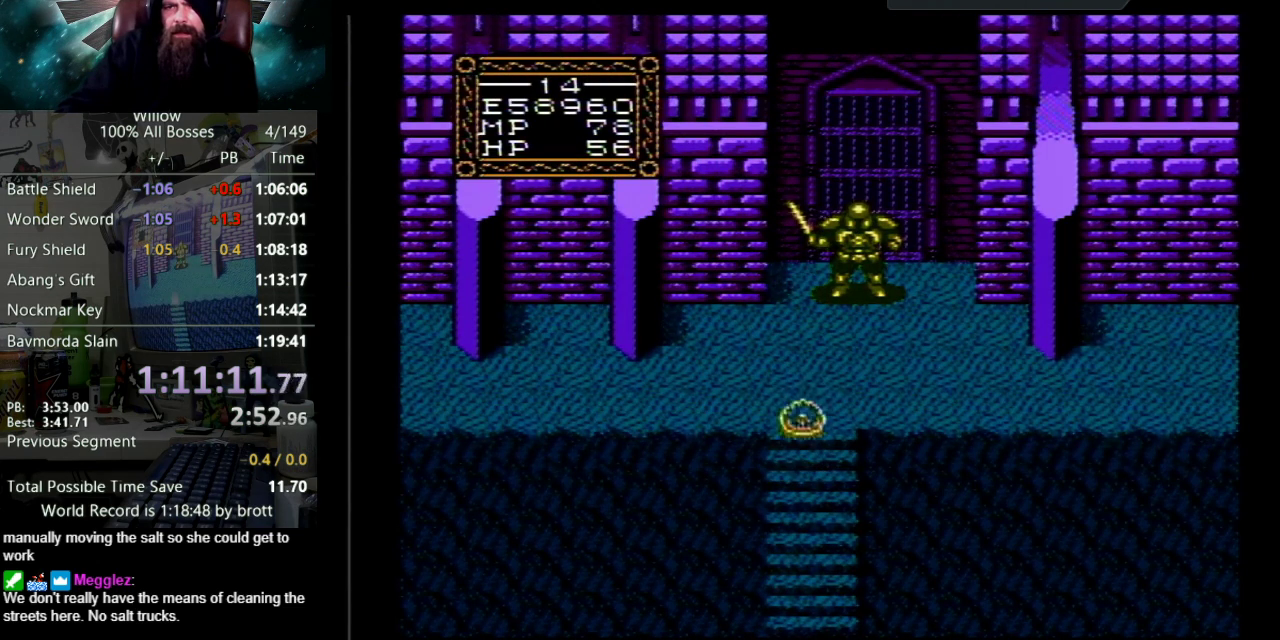
{"buttons": ["DPAD_UP"], "events": [[233, "DPAD_RIGHT", "down"], [433, "DPAD_RIGHT", "up"]]}
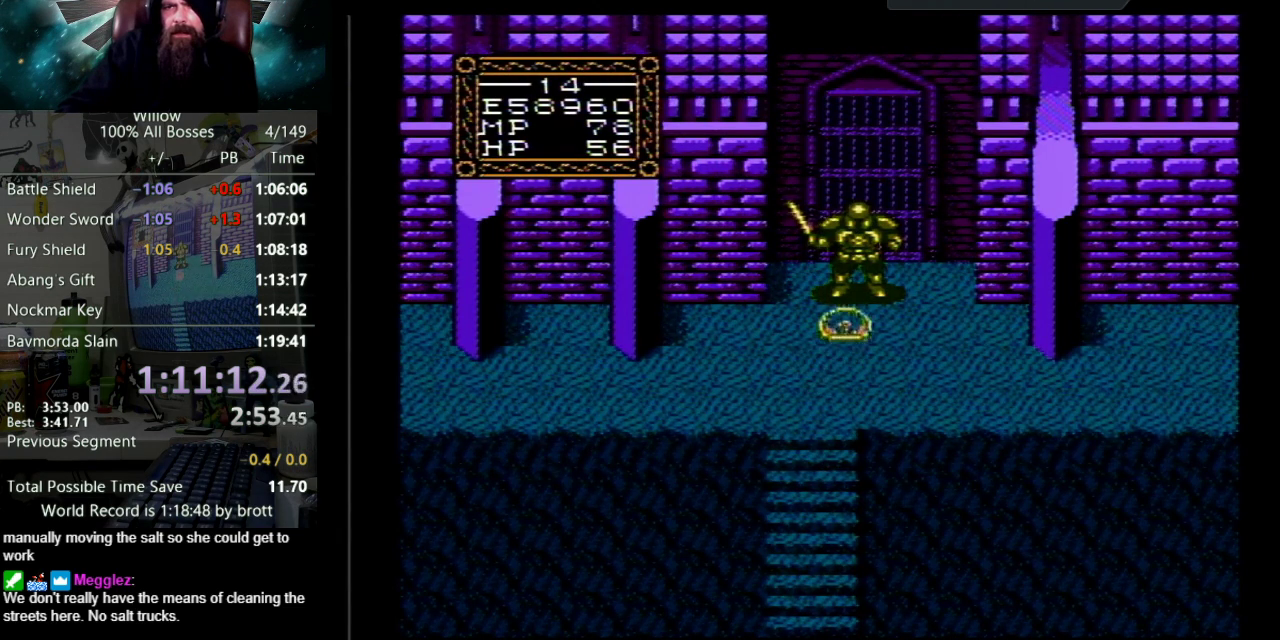
{"buttons": ["A", "B", "DPAD_UP"], "events": [[383, "DPAD_UP", "up"], [500, "A", "down"], [500, "B", "down"], [500, "DPAD_UP", "down"]]}
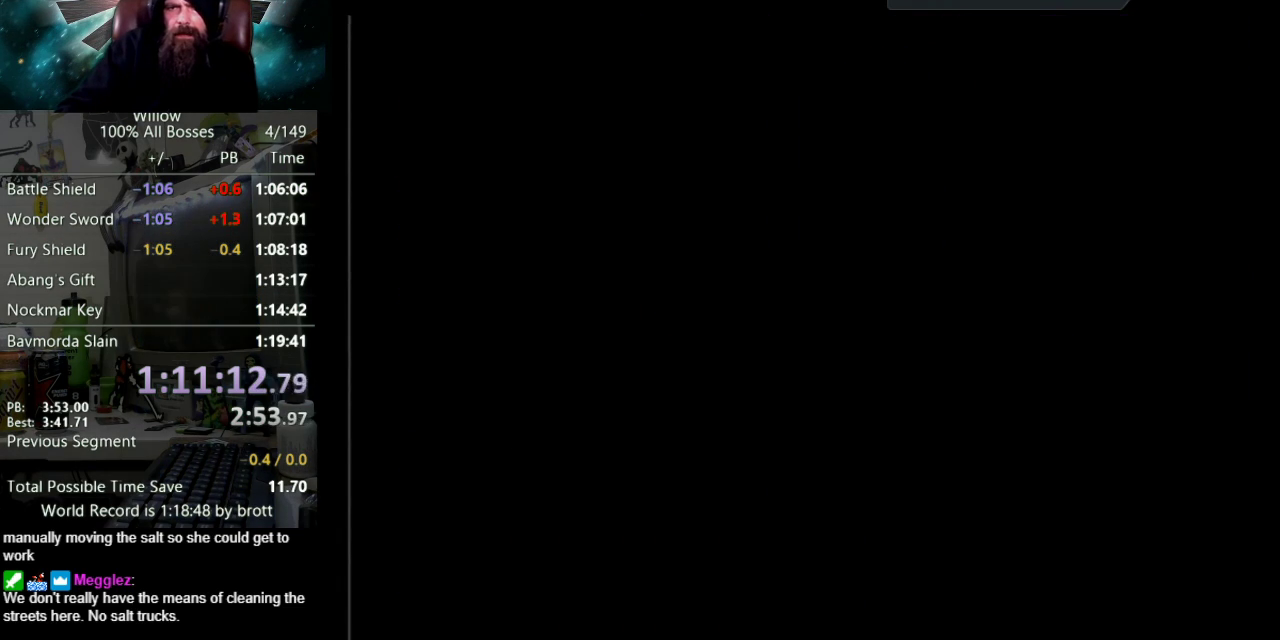
{"buttons": ["DPAD_UP"], "events": [[67, "B", "up"], [117, "A", "up"], [167, "A", "down"], [183, "B", "down"], [233, "B", "up"], [283, "A", "up"], [350, "A", "down"], [367, "B", "down"], [433, "B", "up"], [467, "A", "up"]]}
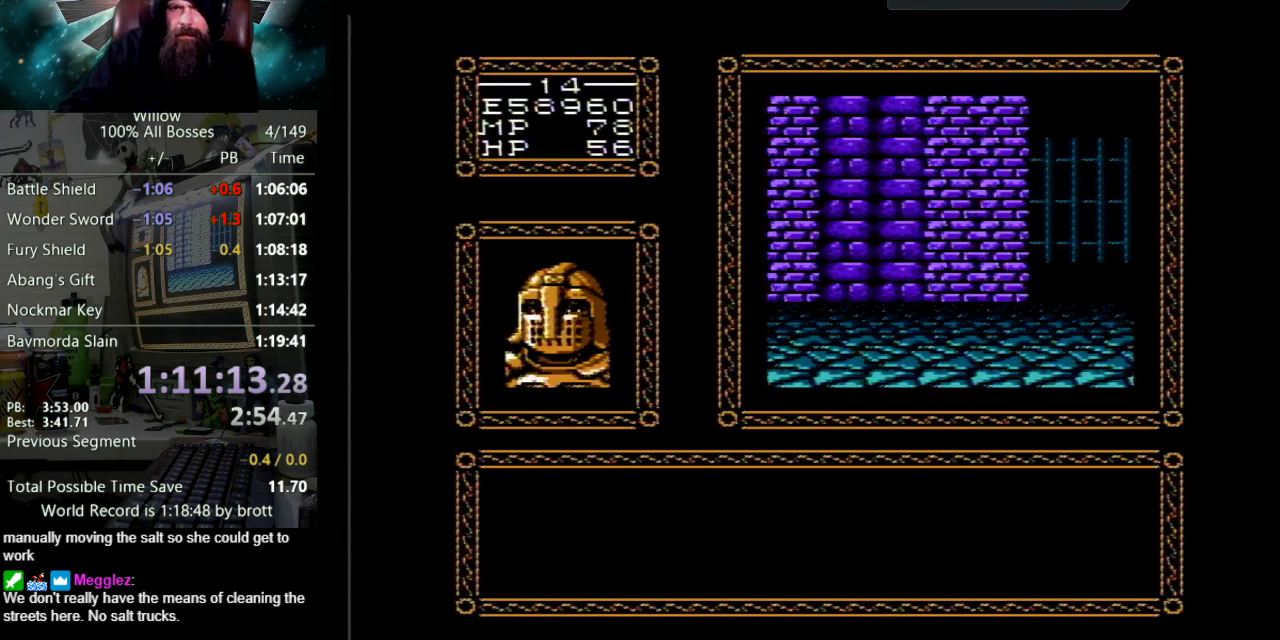
{"buttons": ["DPAD_UP"], "events": [[17, "A", "down"], [33, "B", "down"], [100, "B", "up"], [133, "A", "up"], [200, "A", "down"], [200, "B", "down"], [250, "B", "up"], [300, "A", "up"], [367, "A", "down"], [383, "B", "down"], [433, "B", "up"], [467, "A", "up"]]}
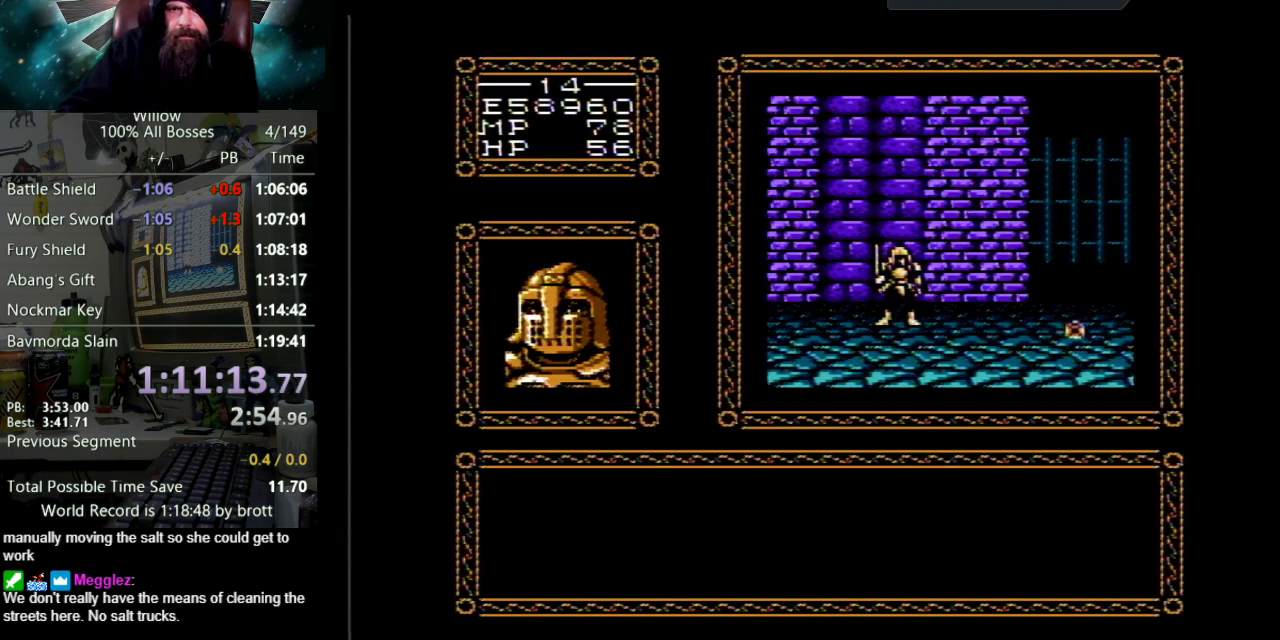
{"buttons": ["DPAD_UP"], "events": [[33, "A", "down"], [50, "B", "down"], [117, "A", "up"], [117, "B", "up"], [200, "A", "down"], [217, "B", "down"], [267, "B", "up"], [400, "B", "down"], [450, "B", "up"], [483, "A", "up"]]}
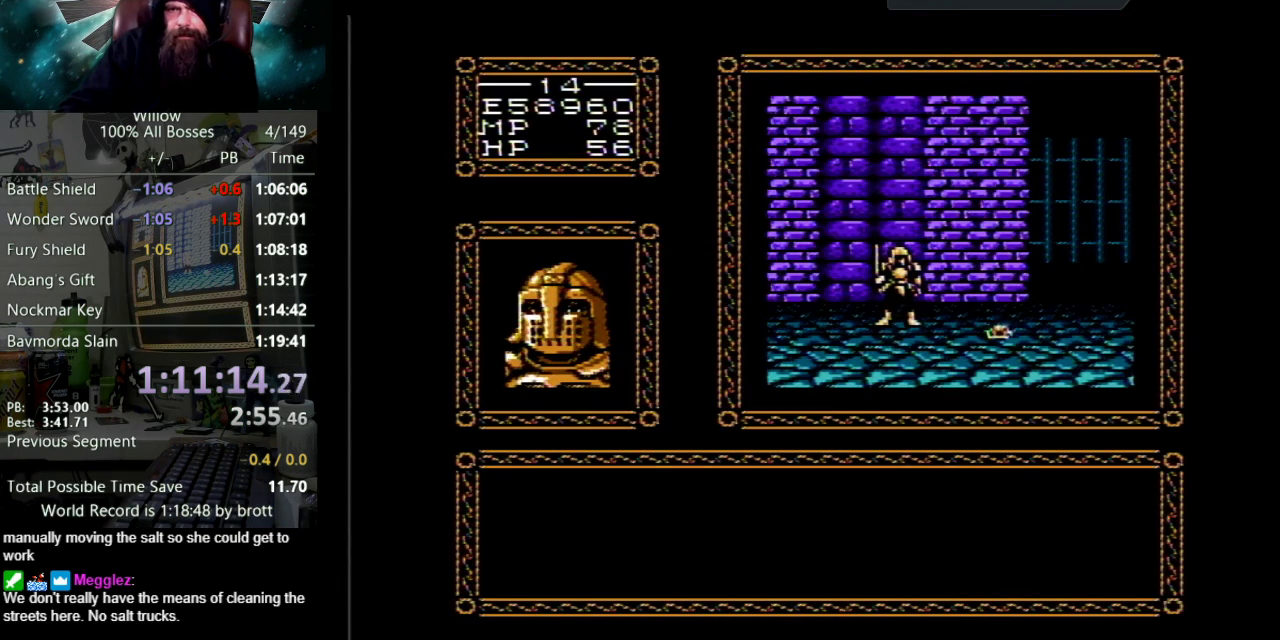
{"buttons": ["DPAD_UP"], "events": [[33, "A", "down"], [67, "B", "down"], [117, "B", "up"], [133, "A", "up"], [217, "A", "down"], [233, "B", "down"], [300, "A", "up"], [300, "B", "up"], [383, "A", "down"], [400, "B", "down"], [467, "B", "up"], [500, "A", "up"]]}
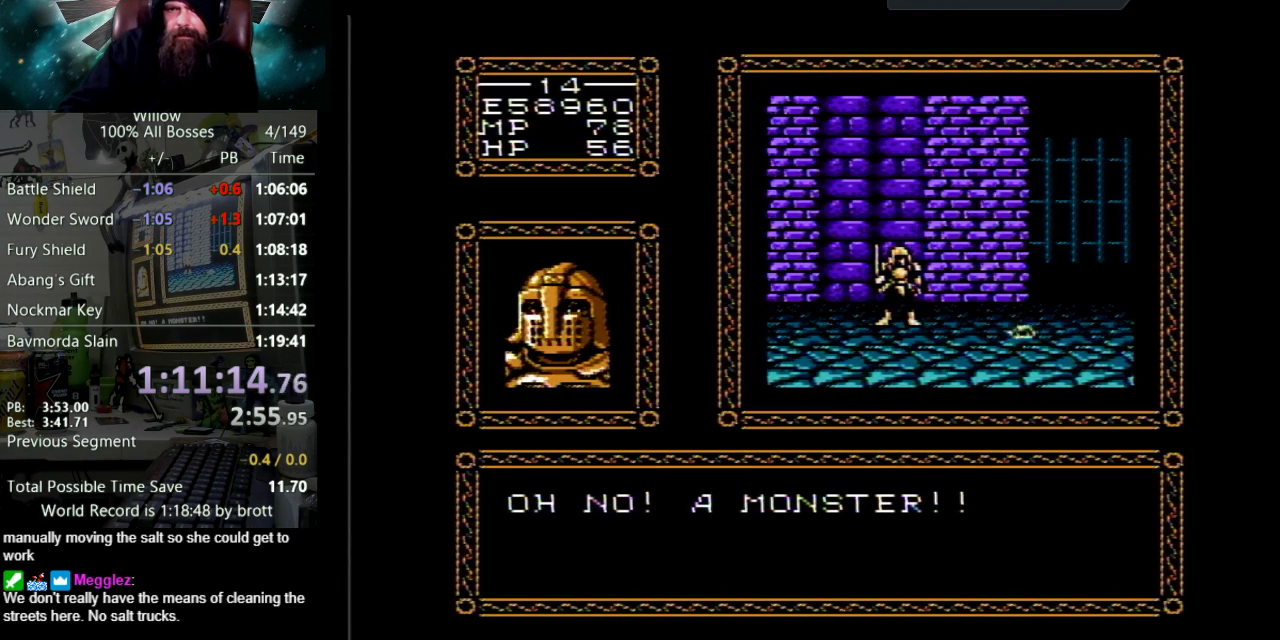
{"buttons": ["DPAD_UP"], "events": [[33, "A", "down"], [83, "B", "down"], [150, "B", "up"], [167, "A", "up"], [233, "A", "down"], [250, "B", "down"], [300, "B", "up"], [350, "A", "up"], [400, "A", "down"], [417, "B", "down"], [483, "B", "up"], [500, "A", "up"]]}
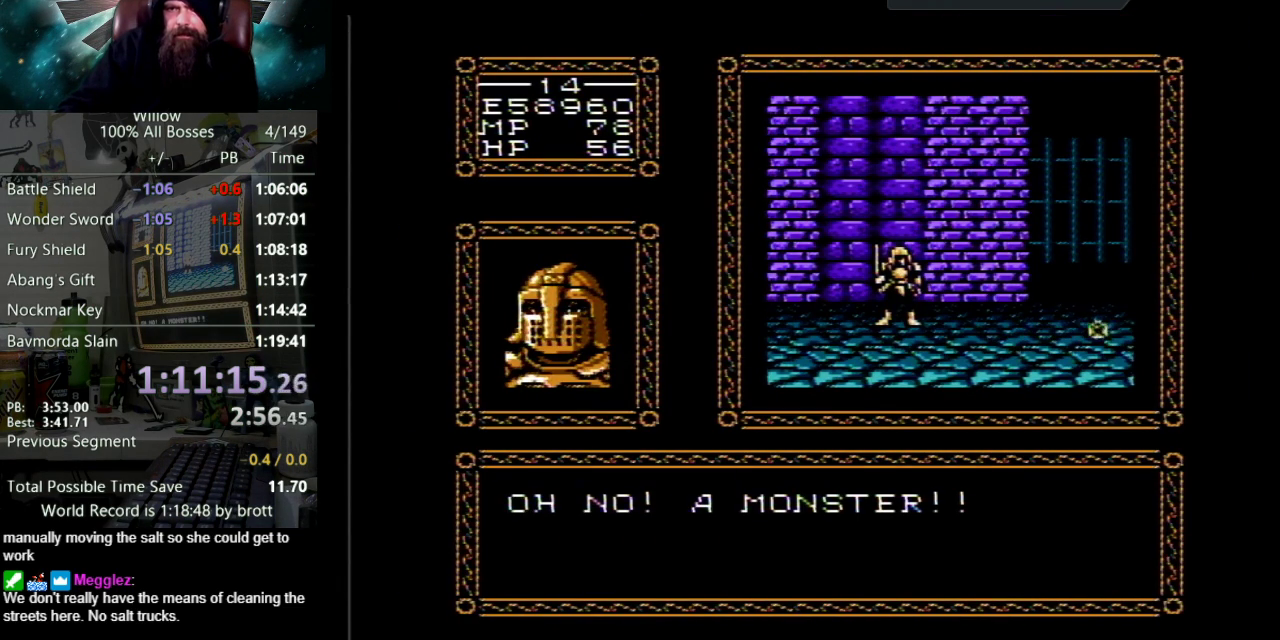
{"buttons": ["DPAD_UP"], "events": [[67, "A", "down"], [117, "B", "down"], [167, "B", "up"], [200, "A", "up"], [267, "A", "down"], [267, "B", "down"], [383, "B", "up"], [400, "A", "up"]]}
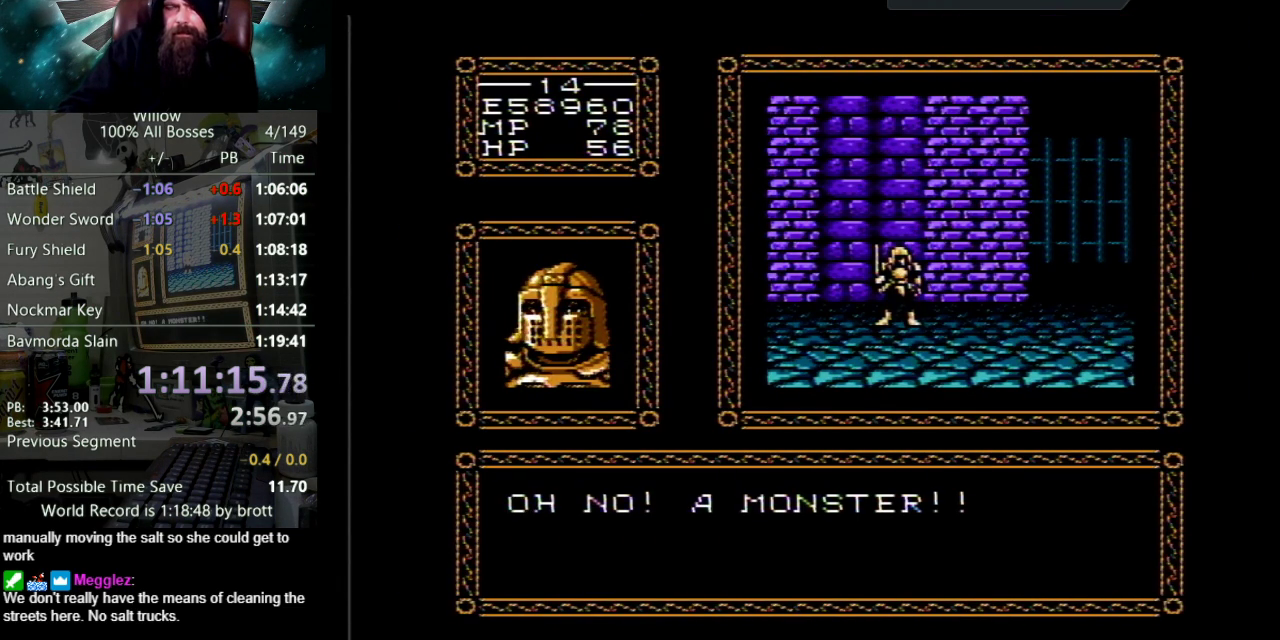
{"buttons": ["DPAD_UP"], "events": []}
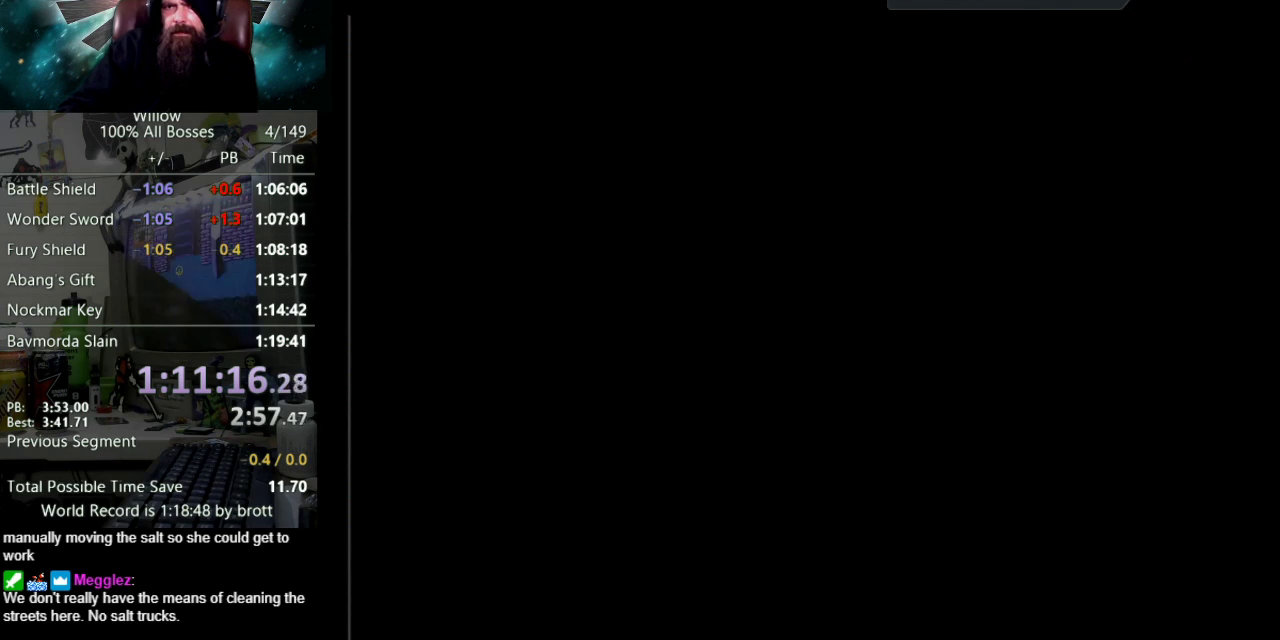
{"buttons": ["DPAD_UP"], "events": []}
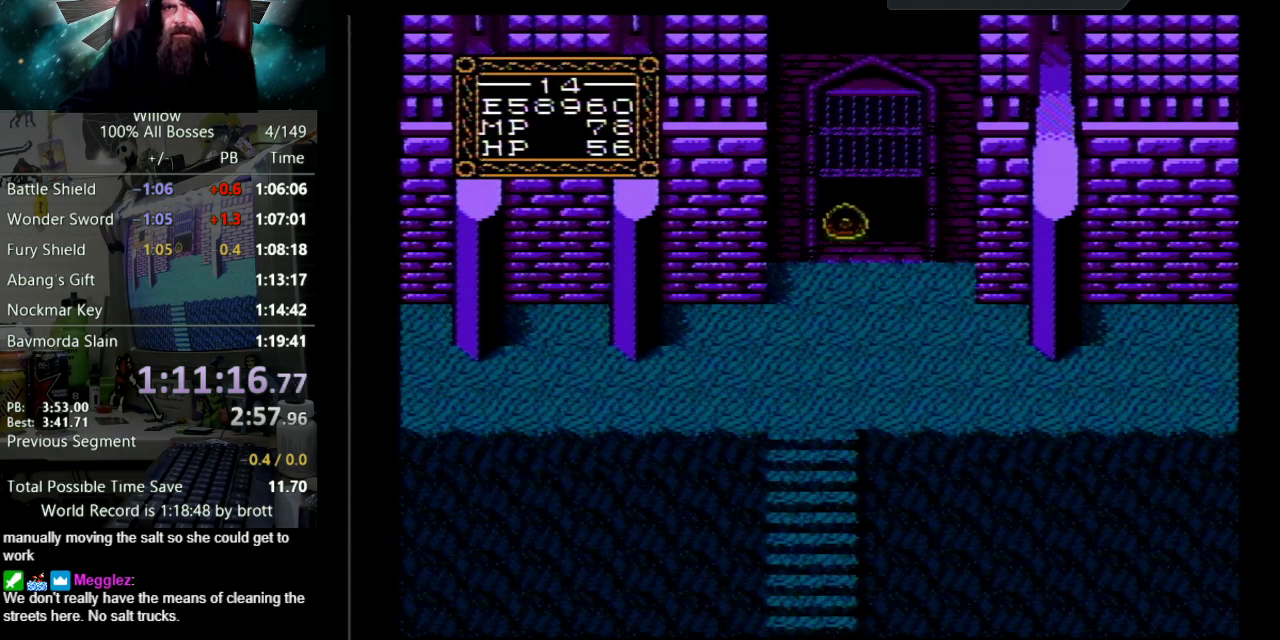
{"buttons": ["DPAD_UP"], "events": []}